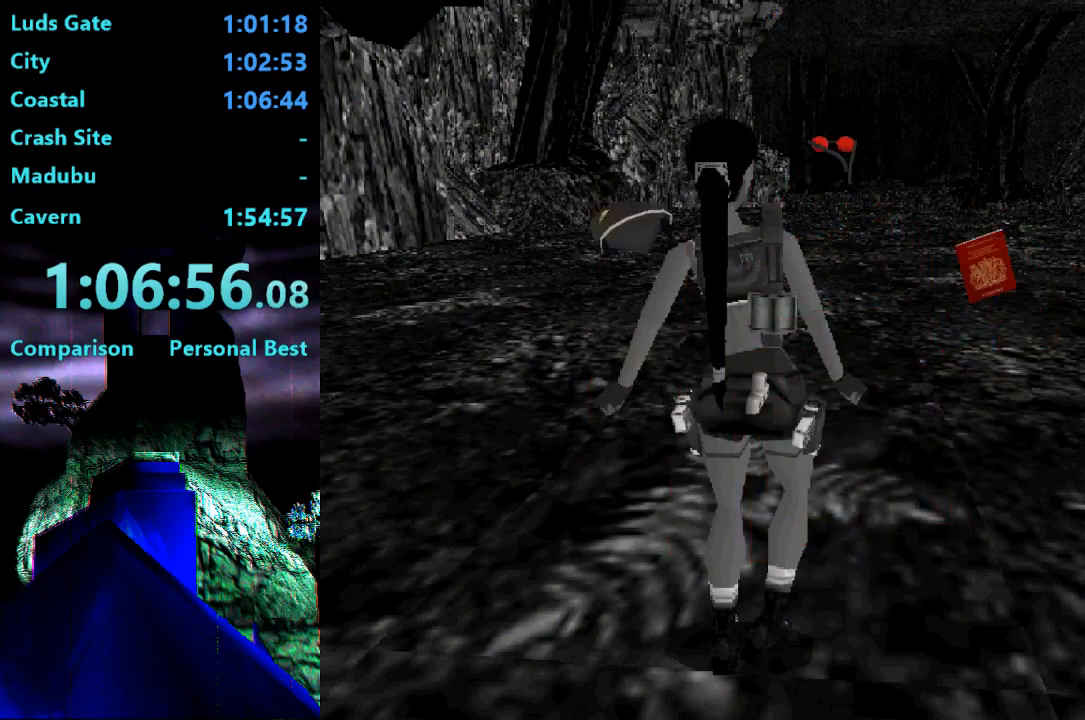
Gameplay with a controller (PlayStation layout); each line is a JSON object with the inputs held at the frame after it. "events" lists button and stick changes between this image and that frame as [ms after this image, input, new state], when the widget could be followed in between. Not read: L3 R3 left_stick.
{"buttons": ["DPAD_UP", "DPAD_LEFT"], "right_stick": "center", "events": [[217, "DPAD_LEFT", "down"]]}
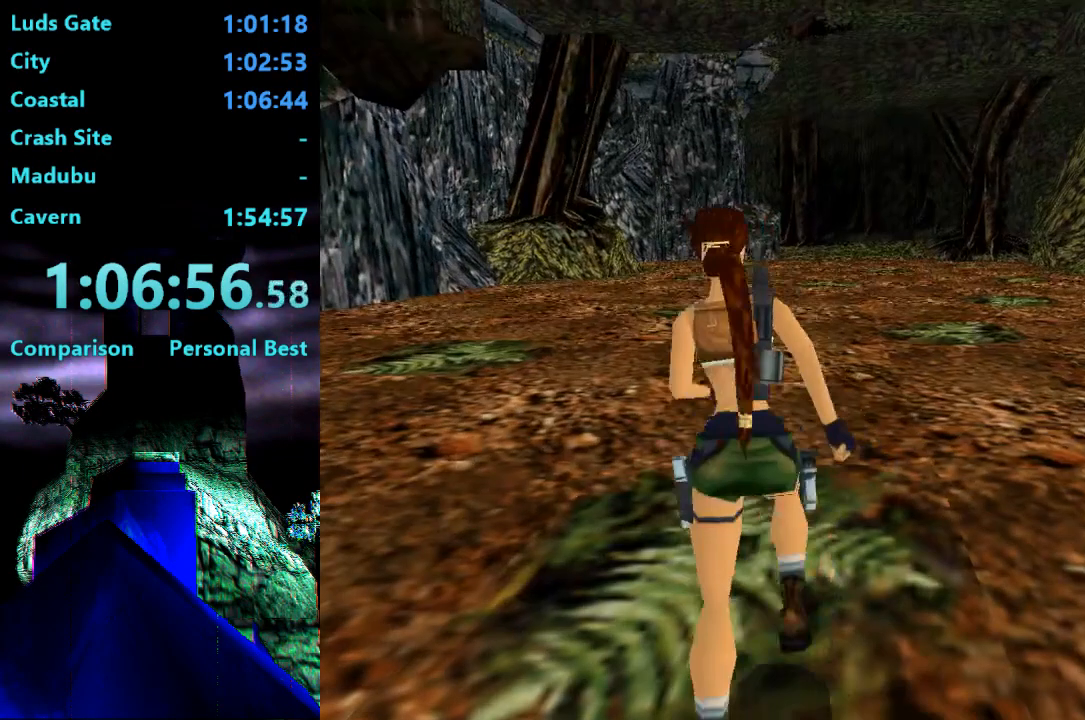
{"buttons": ["DPAD_UP"], "right_stick": "center", "events": [[317, "DPAD_LEFT", "up"]]}
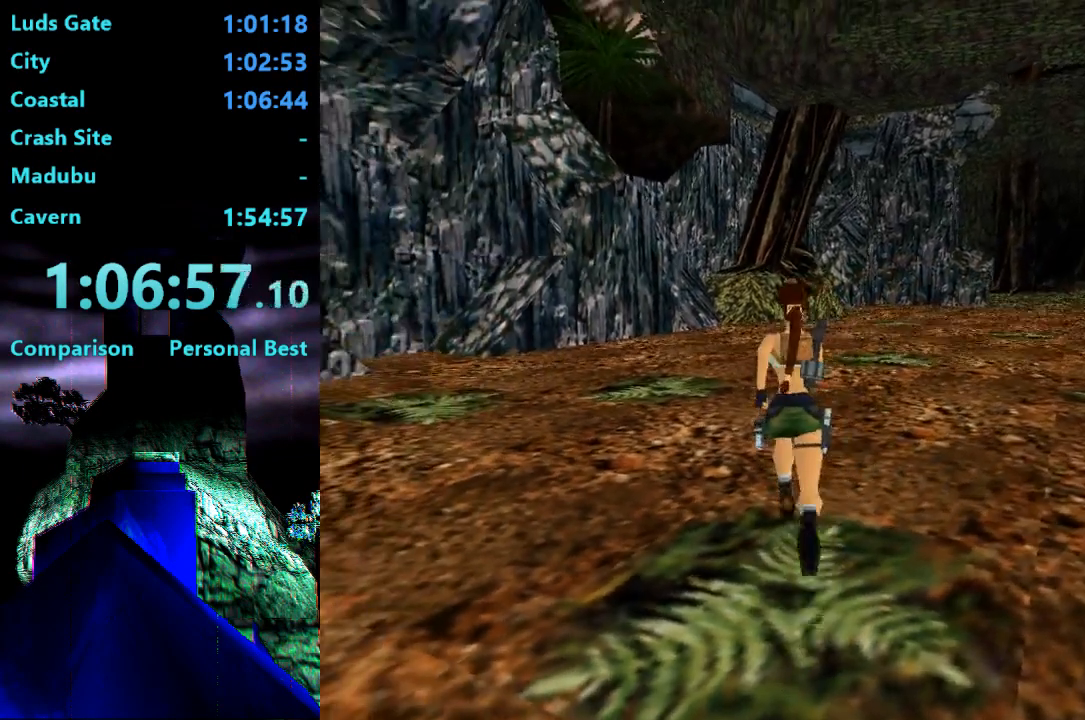
{"buttons": ["SQUARE", "DPAD_UP"], "right_stick": "center", "events": [[17, "DPAD_RIGHT", "down"], [283, "DPAD_RIGHT", "up"], [283, "SQUARE", "down"]]}
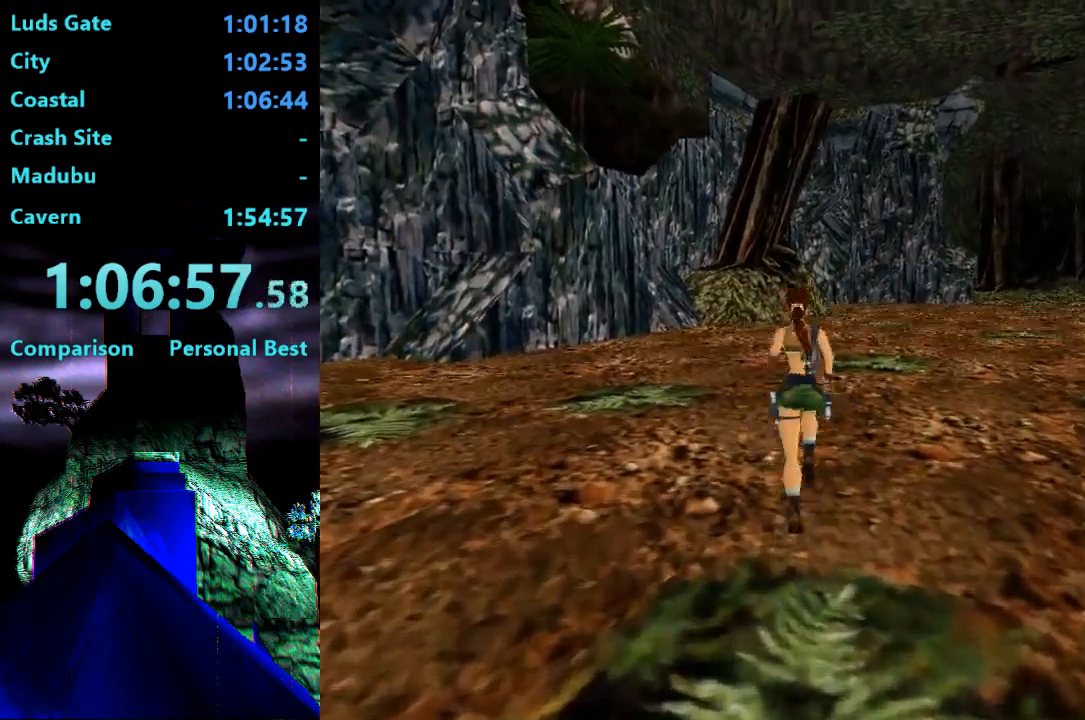
{"buttons": ["DPAD_UP"], "right_stick": "center", "events": [[283, "DPAD_RIGHT", "down"], [450, "DPAD_RIGHT", "up"], [483, "SQUARE", "up"]]}
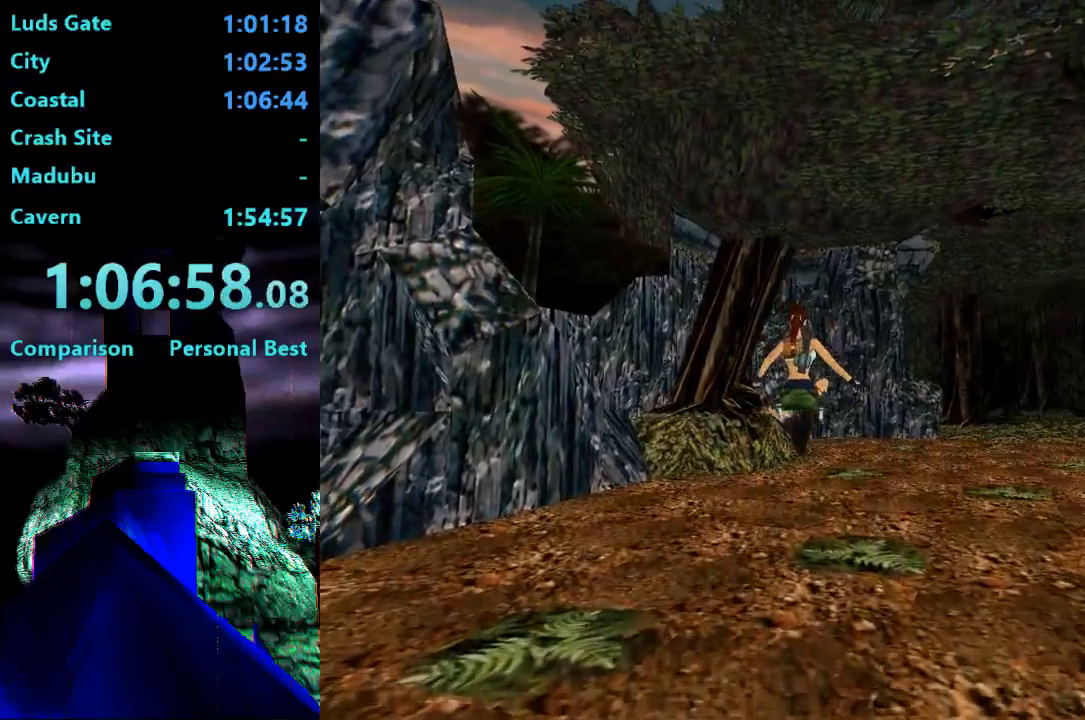
{"buttons": ["DPAD_UP", "DPAD_LEFT"], "right_stick": "center", "events": [[383, "DPAD_LEFT", "down"]]}
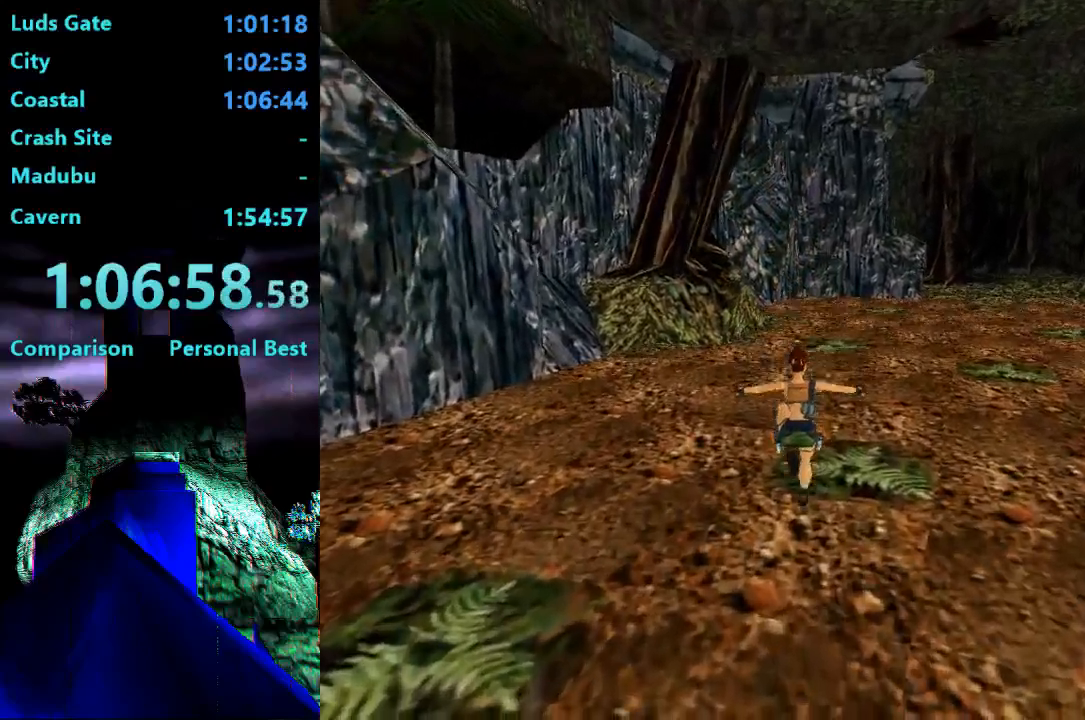
{"buttons": ["CROSS", "DPAD_UP", "DPAD_RIGHT"], "right_stick": "center", "events": [[83, "DPAD_LEFT", "up"], [317, "DPAD_RIGHT", "down"], [450, "CROSS", "down"]]}
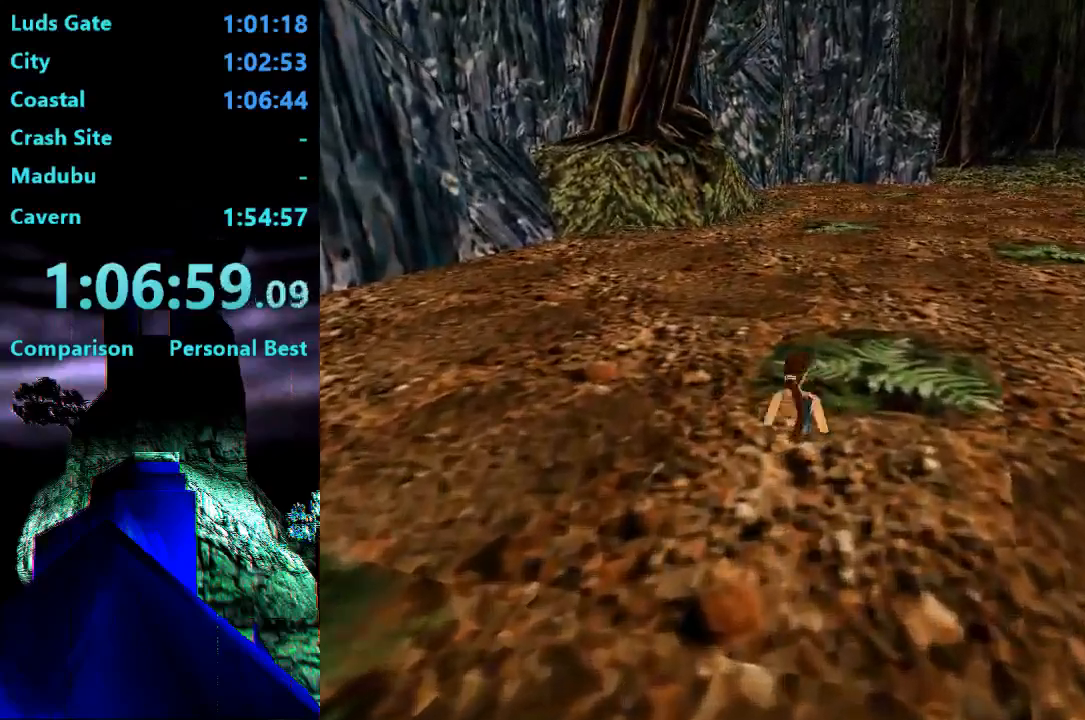
{"buttons": ["DPAD_UP", "DPAD_RIGHT"], "right_stick": "center", "events": [[150, "DPAD_RIGHT", "up"], [450, "DPAD_RIGHT", "down"], [467, "CROSS", "up"]]}
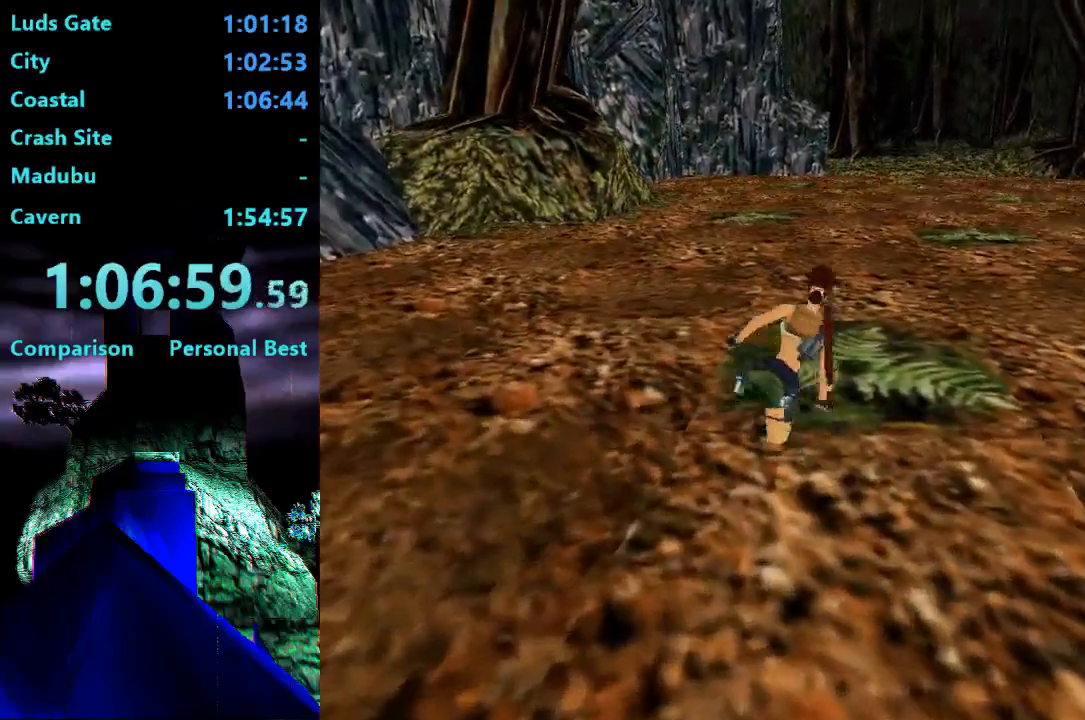
{"buttons": ["DPAD_UP", "DPAD_RIGHT"], "right_stick": "center", "events": []}
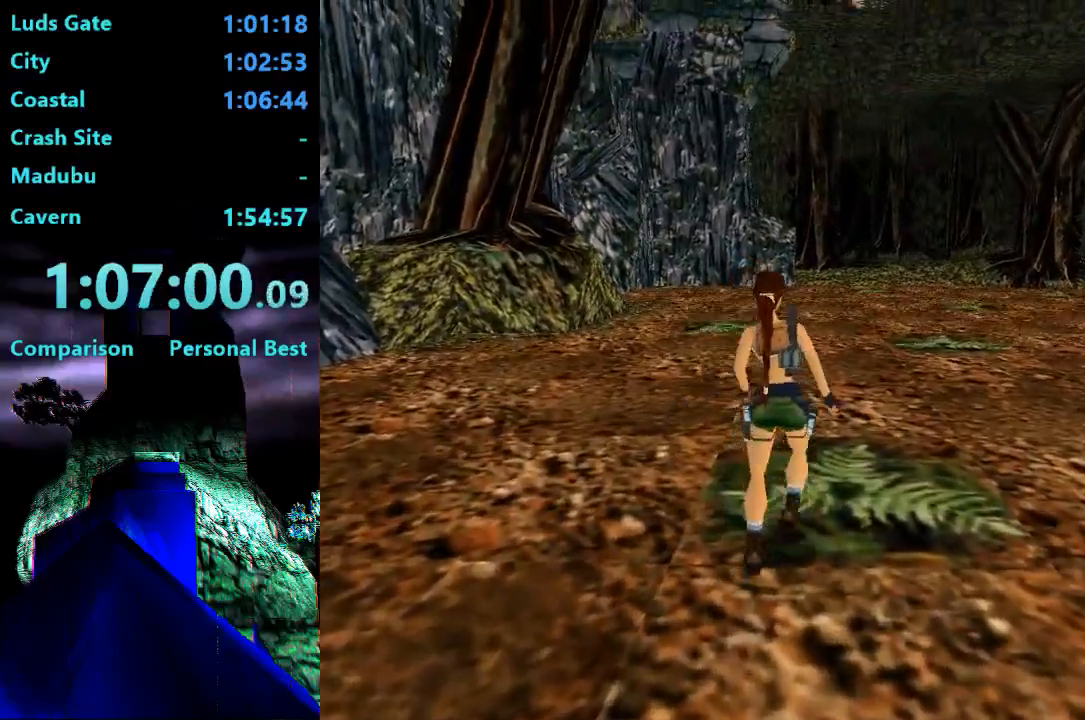
{"buttons": ["DPAD_UP", "DPAD_RIGHT"], "right_stick": "center"}
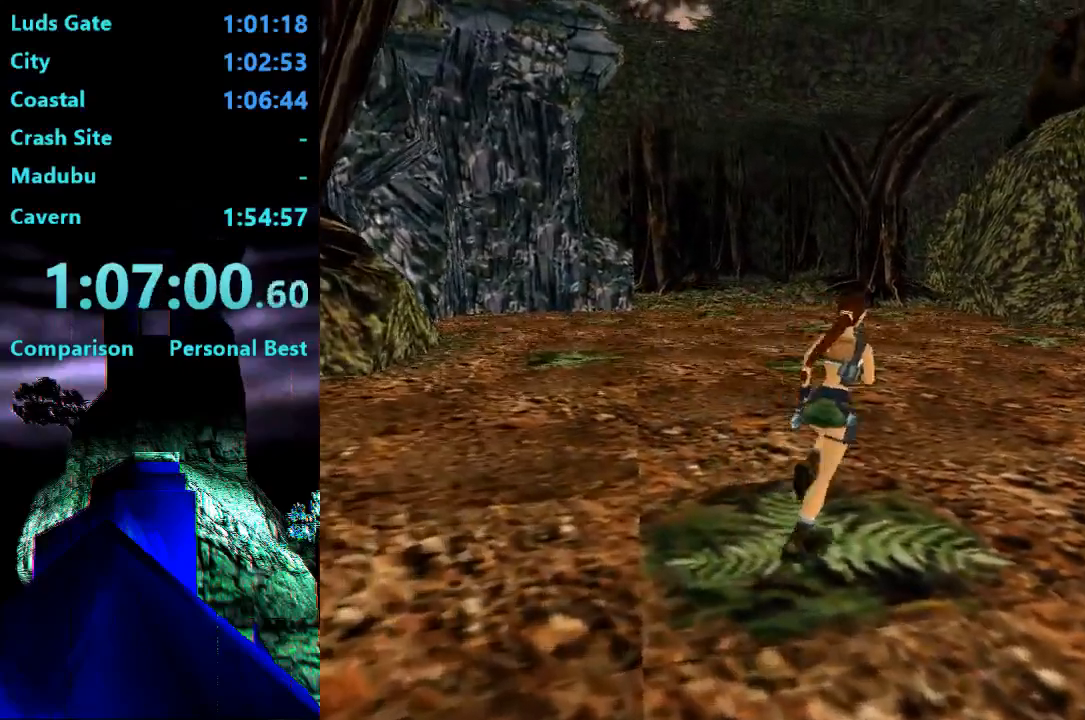
{"buttons": ["DPAD_UP"], "right_stick": "center", "events": [[17, "SQUARE", "down"], [250, "DPAD_RIGHT", "up"], [400, "SQUARE", "up"]]}
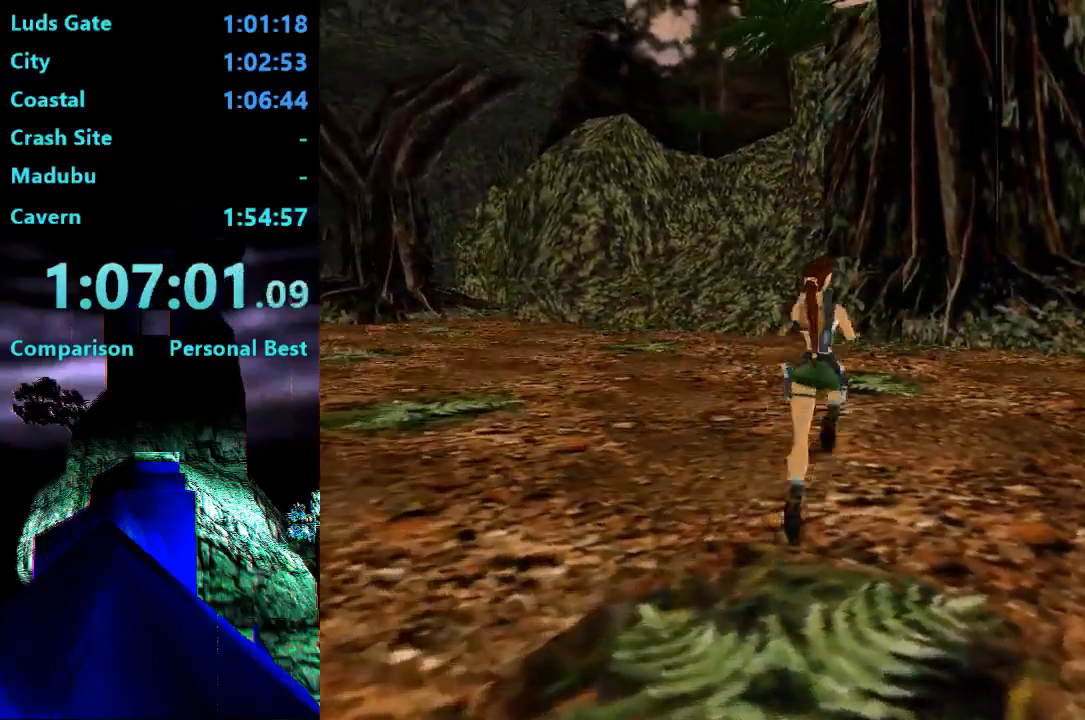
{"buttons": ["DPAD_UP", "DPAD_LEFT"], "right_stick": "center", "events": [[350, "DPAD_LEFT", "down"]]}
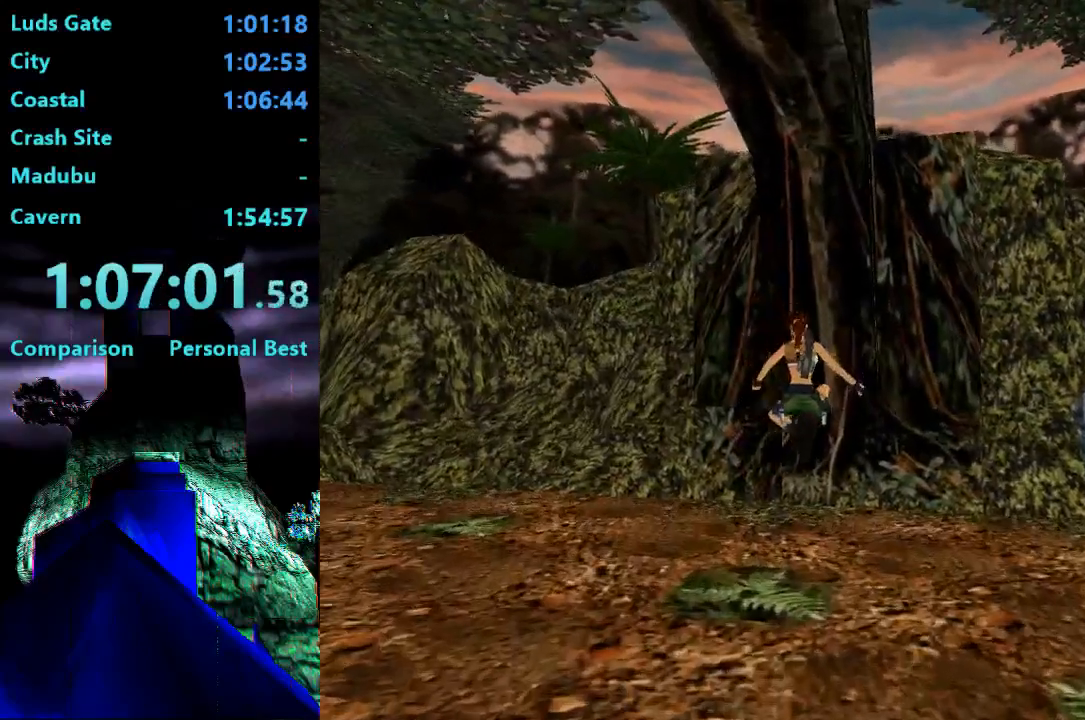
{"buttons": ["DPAD_UP", "DPAD_LEFT"], "right_stick": "center", "events": []}
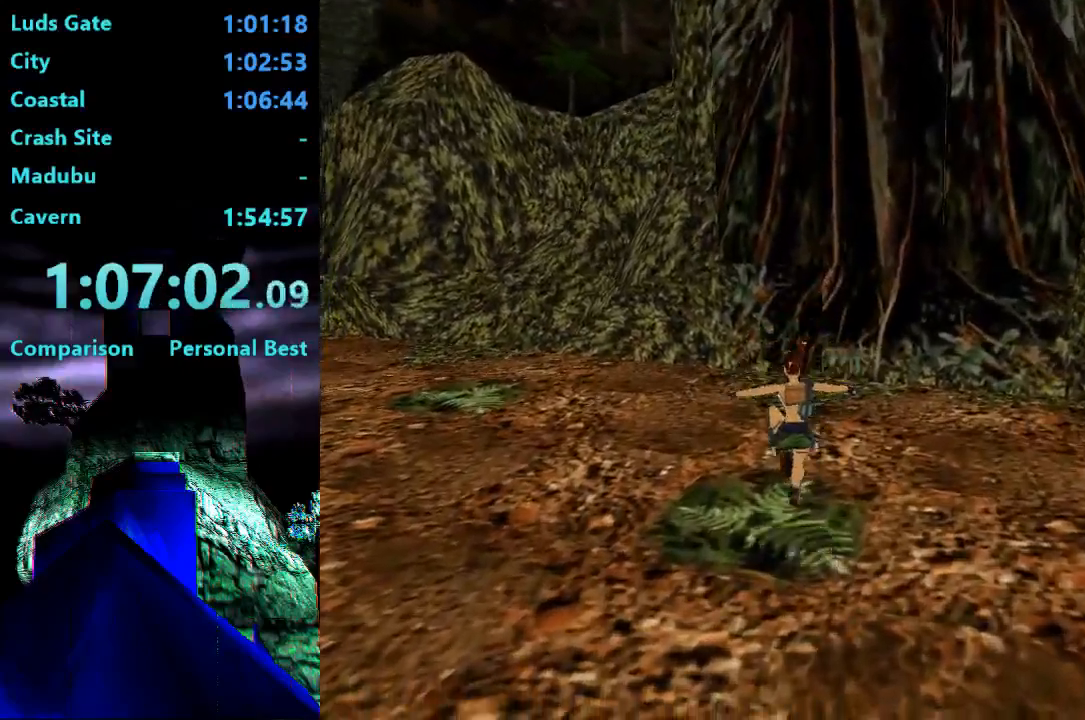
{"buttons": ["SQUARE", "DPAD_UP"], "right_stick": "center", "events": [[250, "SQUARE", "down"], [483, "DPAD_LEFT", "up"]]}
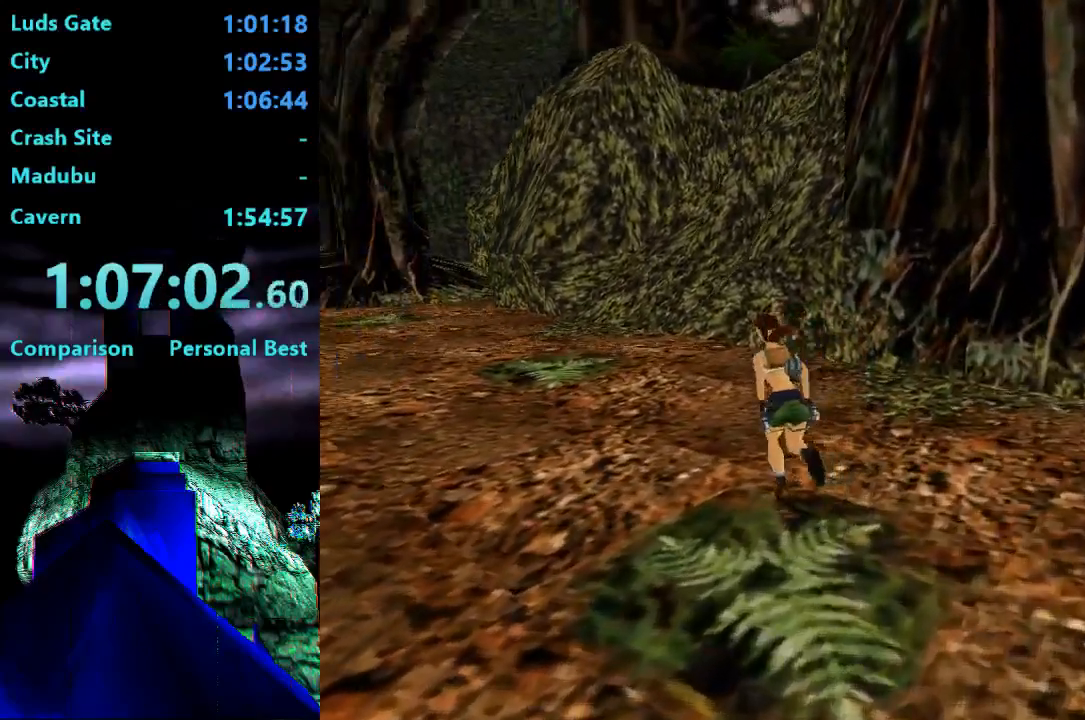
{"buttons": ["DPAD_UP", "DPAD_LEFT"], "right_stick": "center", "events": [[150, "DPAD_LEFT", "down"], [150, "SQUARE", "up"]]}
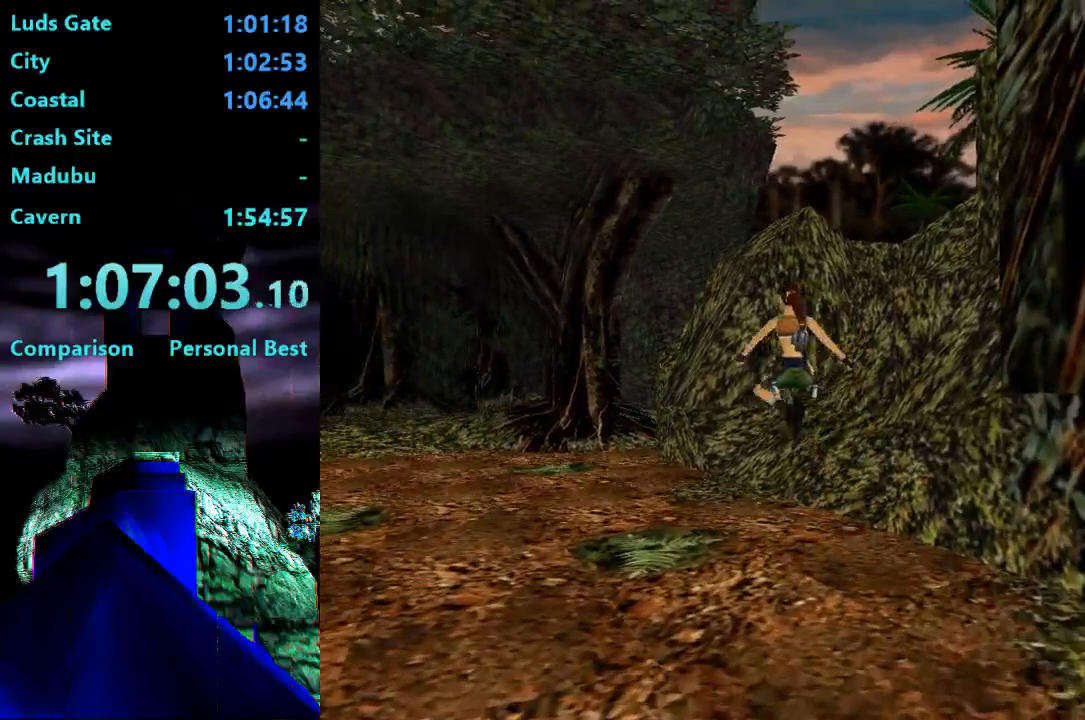
{"buttons": ["DPAD_UP", "DPAD_LEFT"], "right_stick": "center", "events": []}
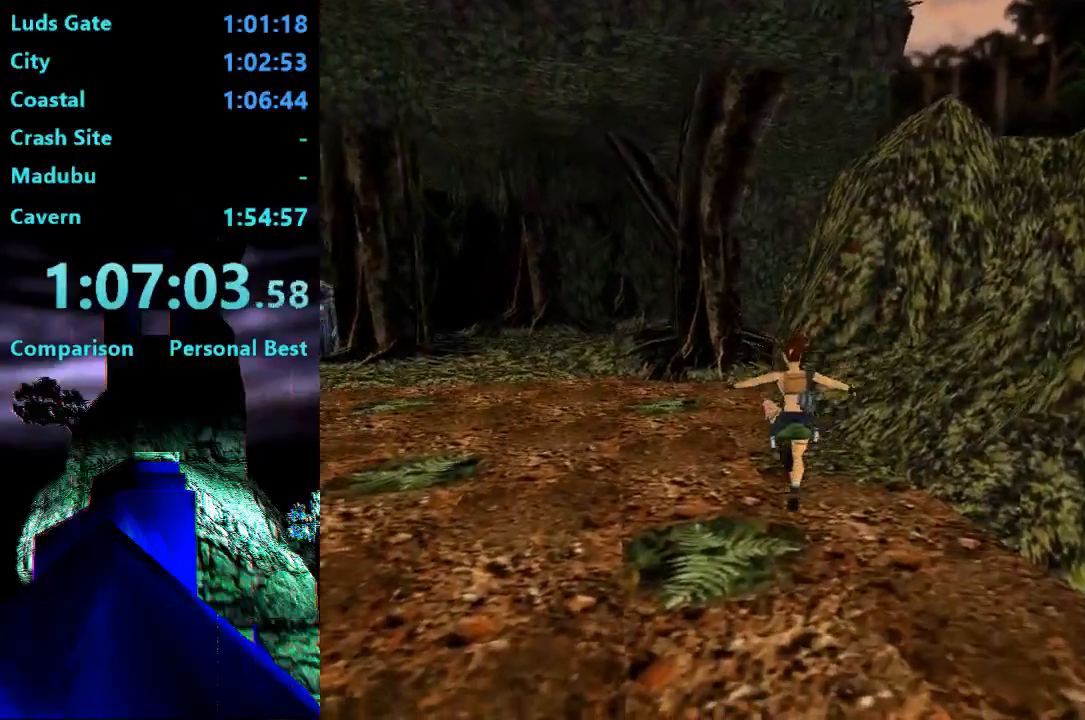
{"buttons": ["DPAD_UP", "DPAD_LEFT"], "right_stick": "center", "events": []}
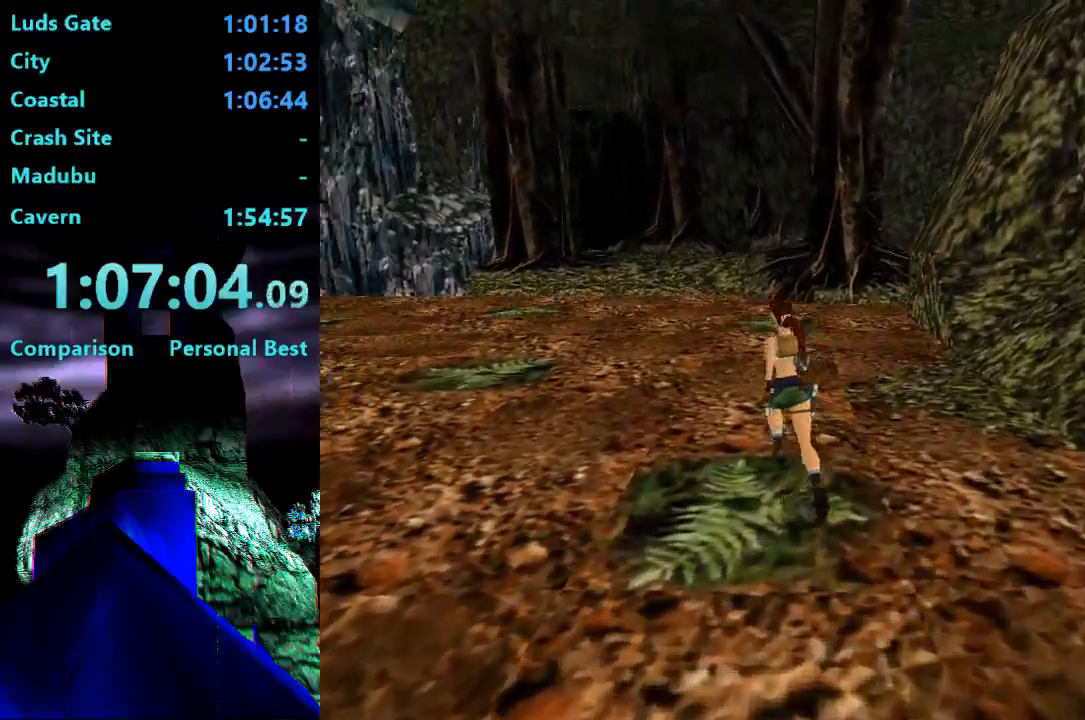
{"buttons": ["DPAD_UP", "DPAD_LEFT"], "right_stick": "center", "events": [[50, "SQUARE", "down"], [417, "SQUARE", "up"]]}
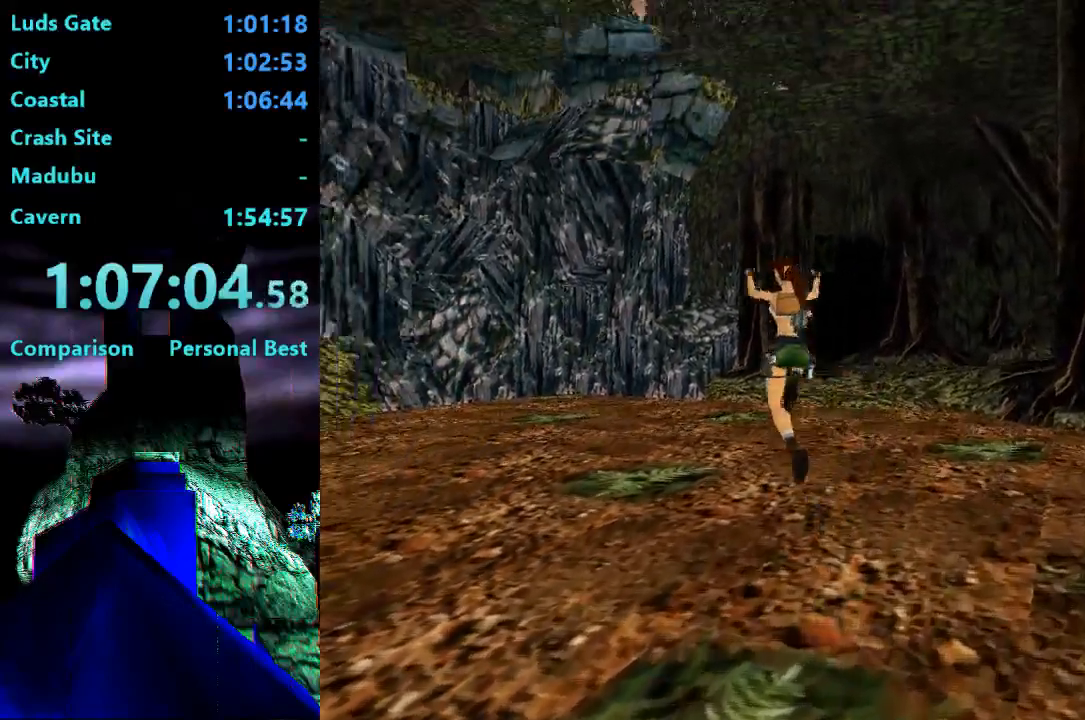
{"buttons": ["DPAD_UP", "DPAD_LEFT"], "right_stick": "center", "events": []}
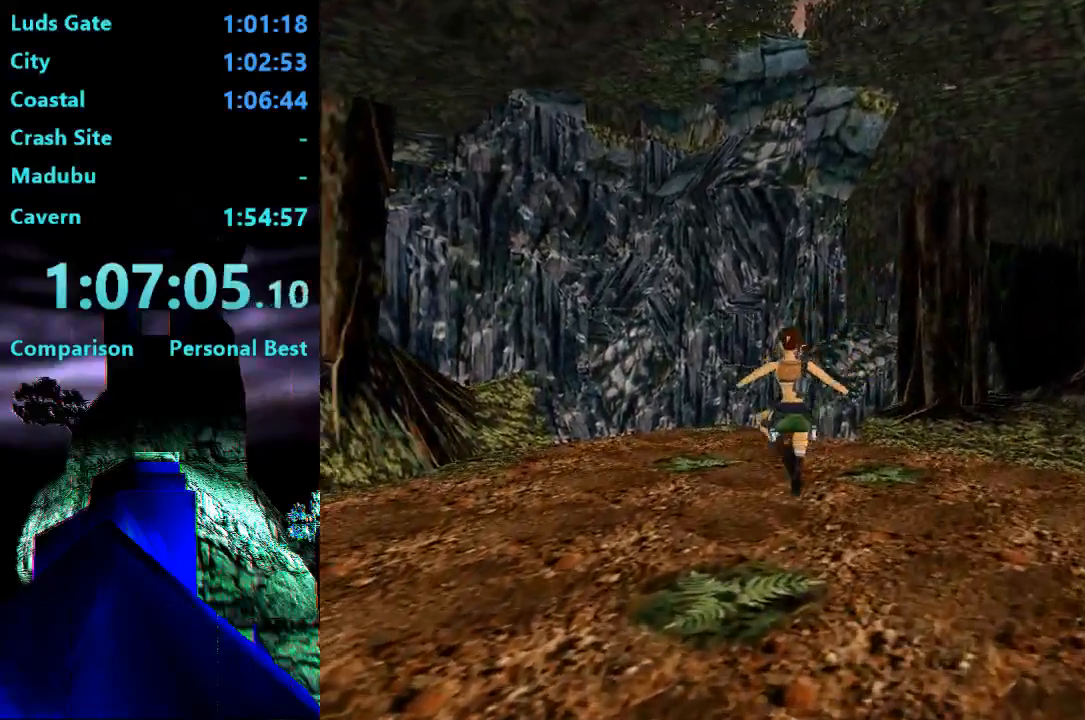
{"buttons": ["DPAD_UP"], "right_stick": "center", "events": [[150, "DPAD_LEFT", "up"]]}
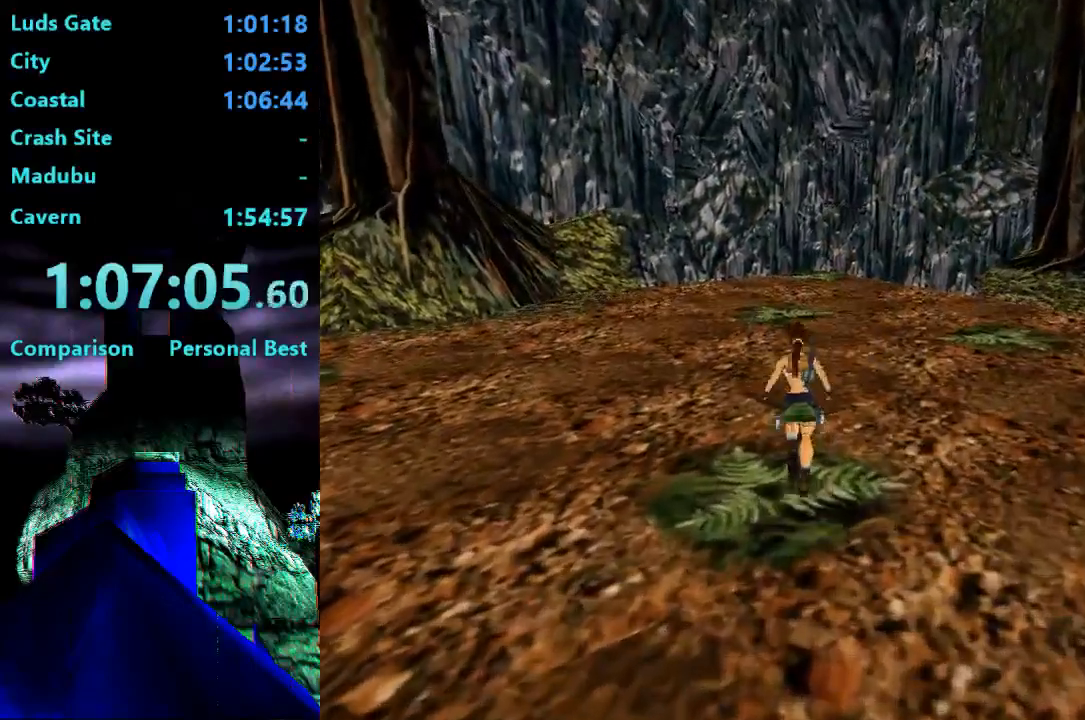
{"buttons": ["SQUARE", "DPAD_UP"], "right_stick": "center", "events": [[17, "DPAD_LEFT", "down"], [50, "SQUARE", "down"], [117, "DPAD_LEFT", "up"]]}
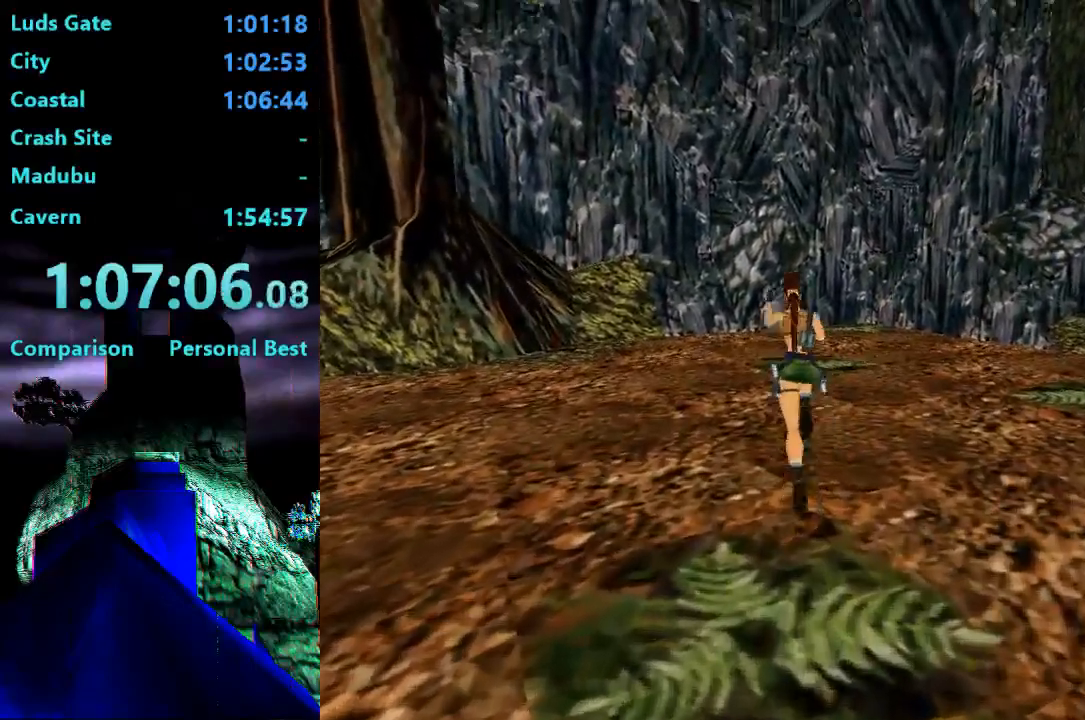
{"buttons": ["DPAD_UP"], "right_stick": "center", "events": [[217, "DPAD_RIGHT", "down"], [383, "DPAD_RIGHT", "up"], [383, "SQUARE", "up"]]}
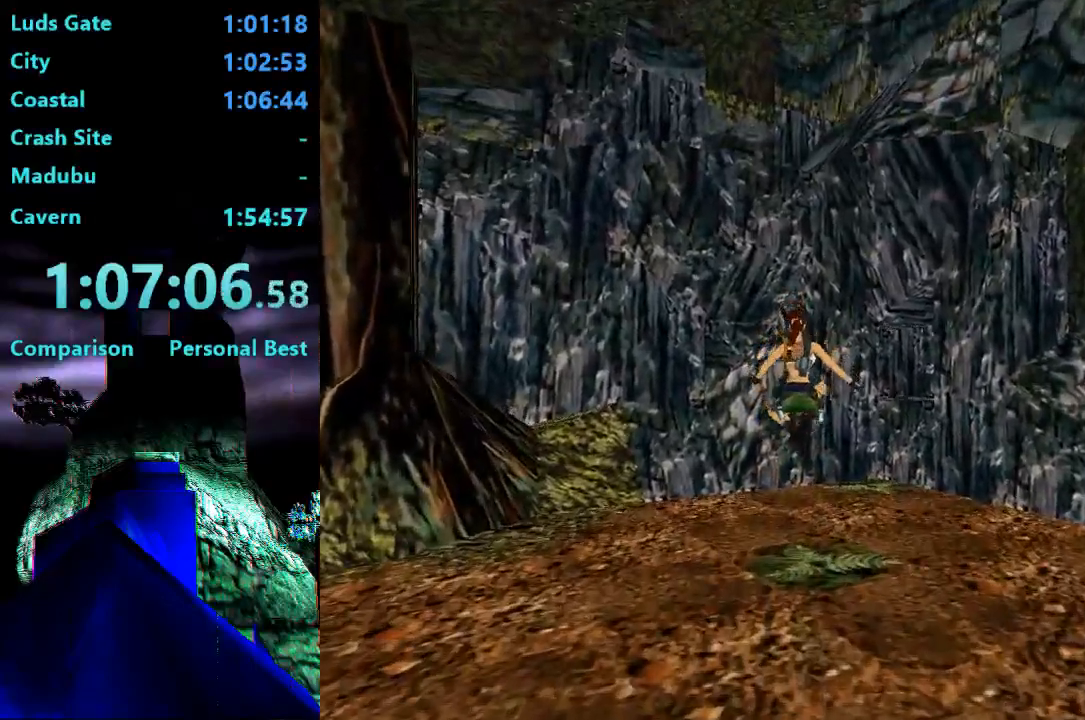
{"buttons": ["DPAD_UP", "DPAD_RIGHT"], "right_stick": "center", "events": [[217, "DPAD_RIGHT", "down"]]}
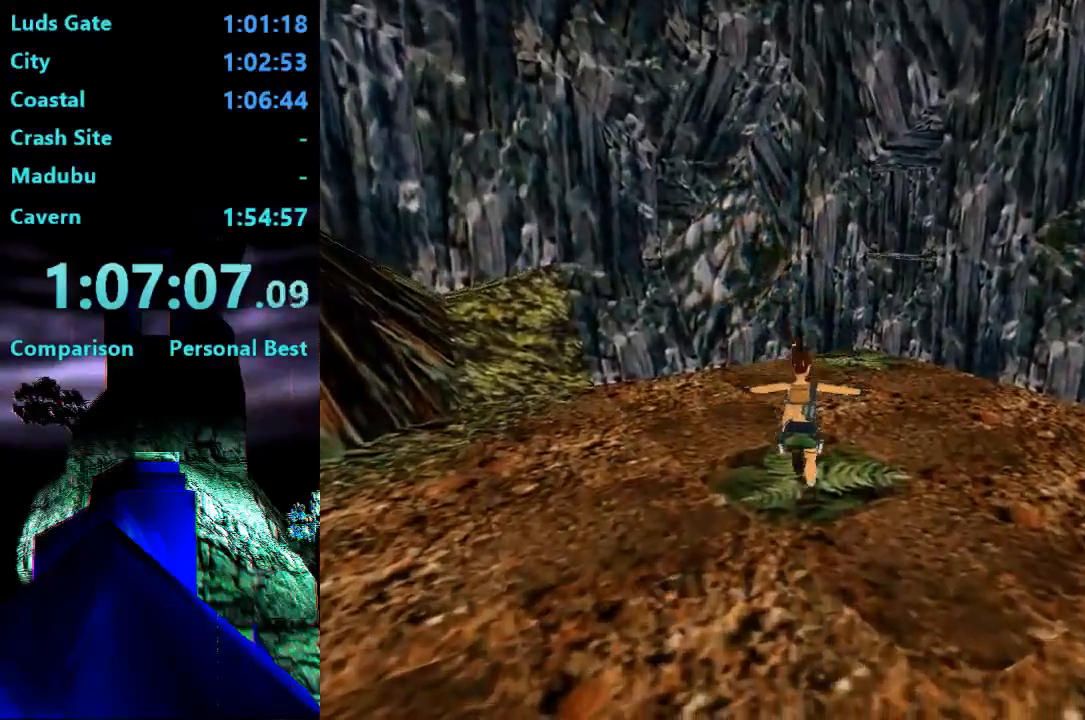
{"buttons": ["SQUARE", "DPAD_UP", "DPAD_LEFT"], "right_stick": "center", "events": [[83, "DPAD_RIGHT", "up"], [217, "SQUARE", "down"], [450, "DPAD_LEFT", "down"]]}
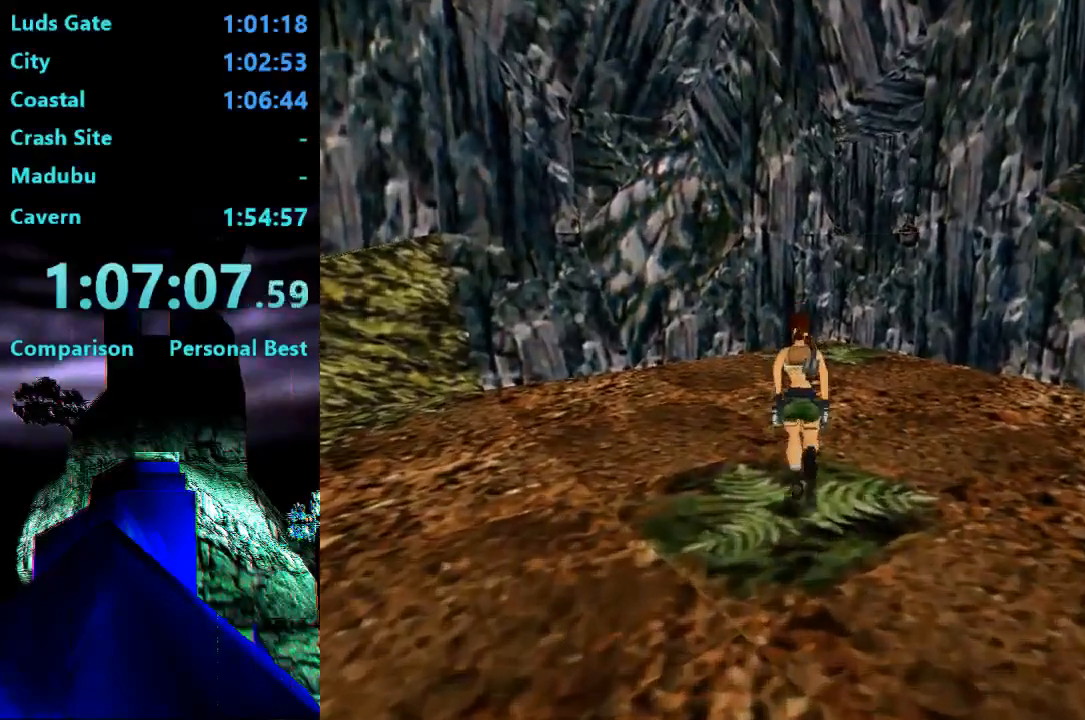
{"buttons": ["DPAD_UP", "DPAD_LEFT"], "right_stick": "center", "events": [[50, "SQUARE", "up"], [83, "DPAD_LEFT", "up"], [483, "DPAD_LEFT", "down"]]}
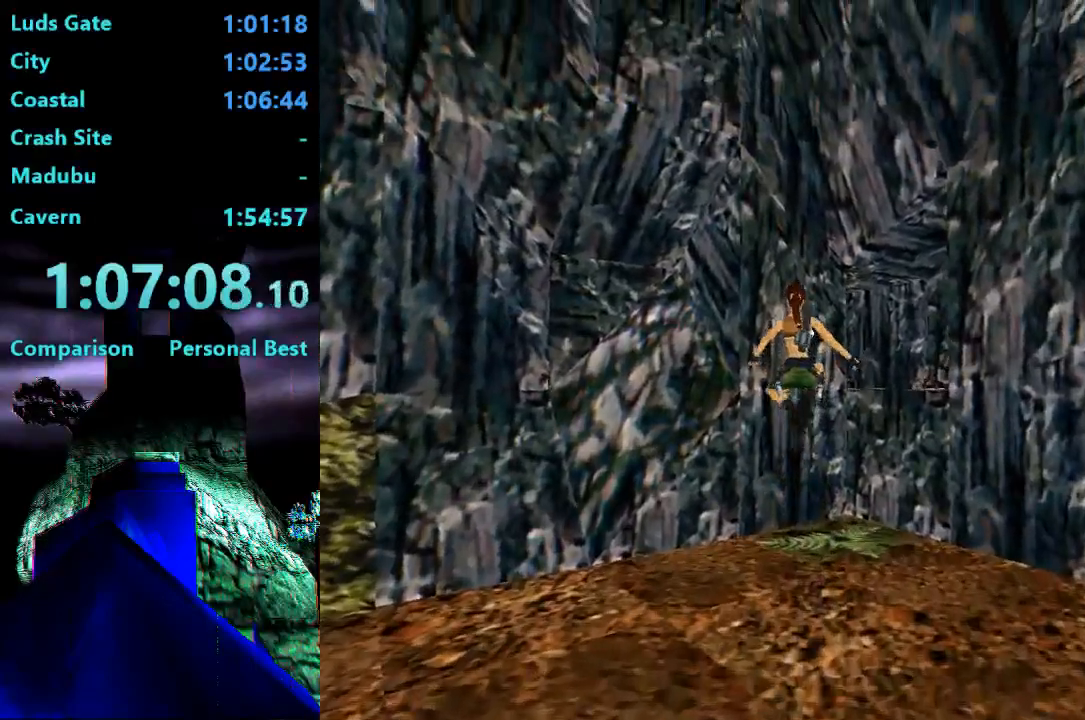
{"buttons": ["DPAD_UP"], "right_stick": "center", "events": [[183, "DPAD_LEFT", "up"]]}
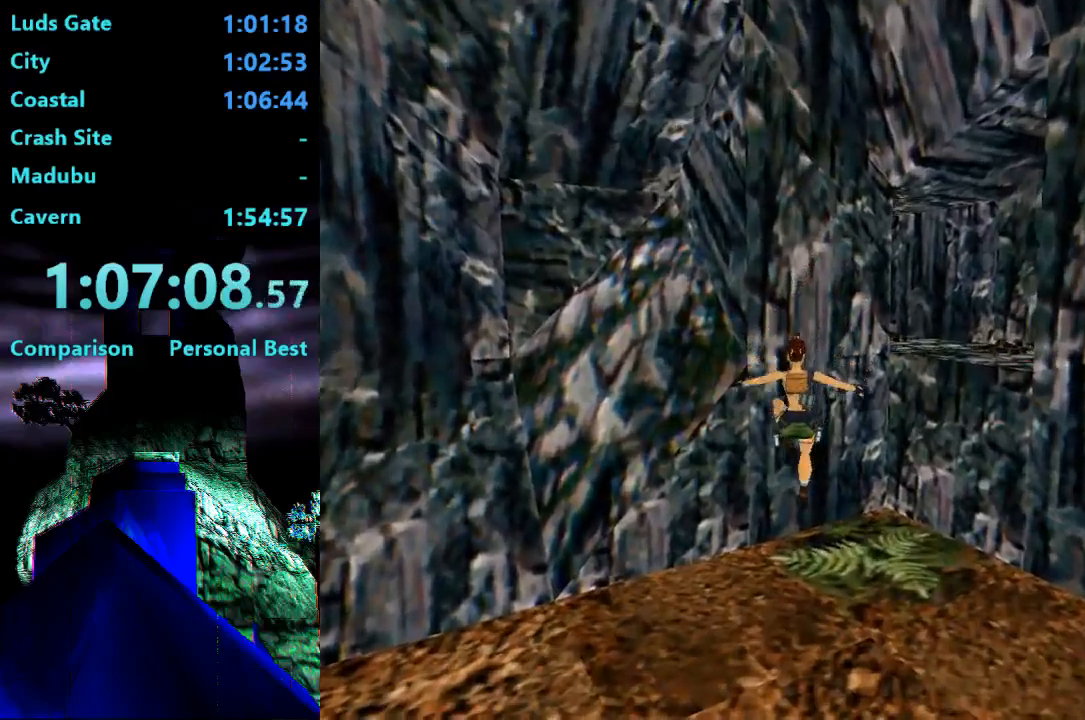
{"buttons": ["DPAD_LEFT"], "right_stick": "center", "events": [[283, "DPAD_LEFT", "down"], [383, "DPAD_UP", "up"]]}
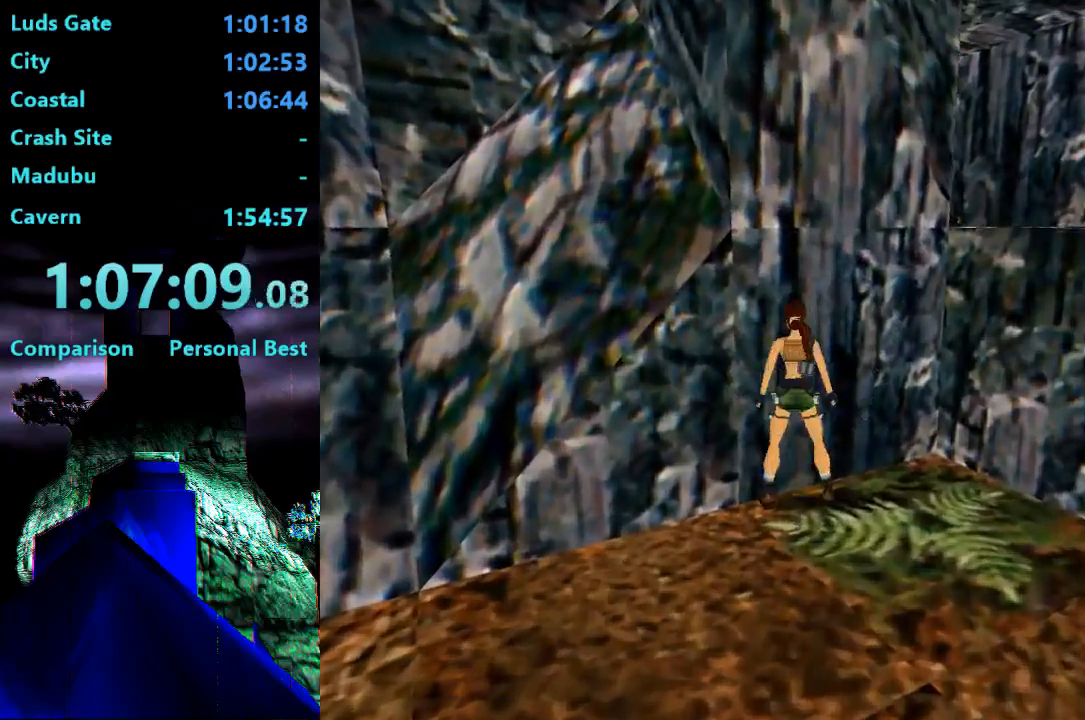
{"buttons": ["SQUARE"], "right_stick": "center", "events": [[417, "DPAD_LEFT", "up"], [450, "SQUARE", "down"]]}
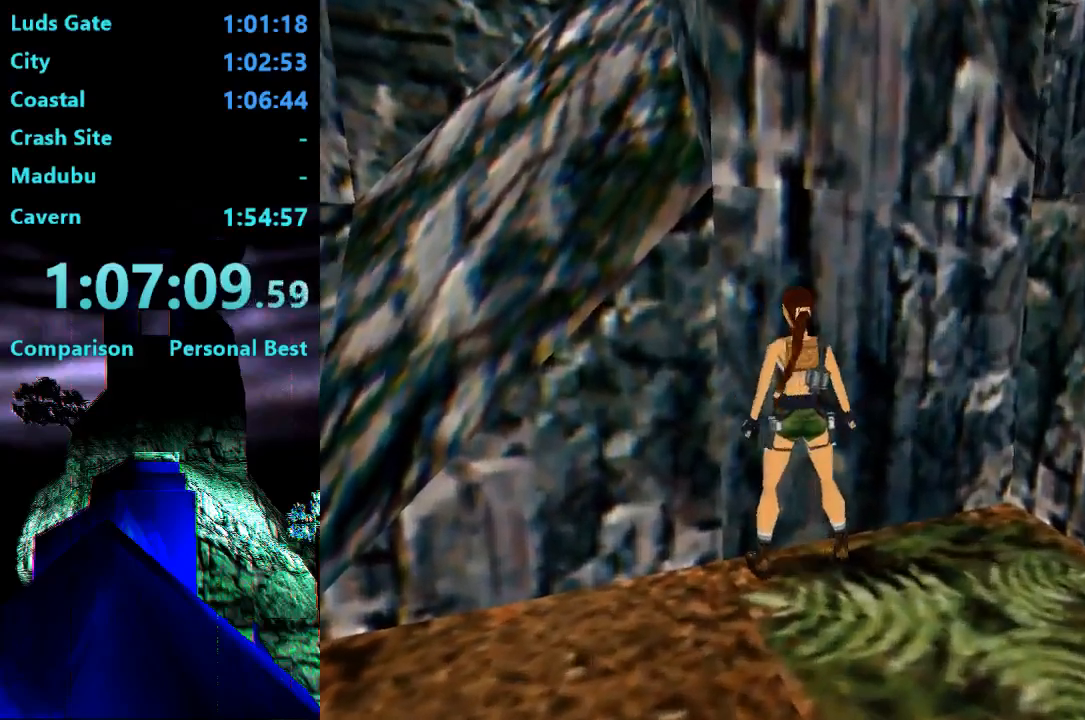
{"buttons": [], "right_stick": "center", "events": [[117, "DPAD_RIGHT", "down"], [317, "SQUARE", "up"], [383, "DPAD_RIGHT", "up"]]}
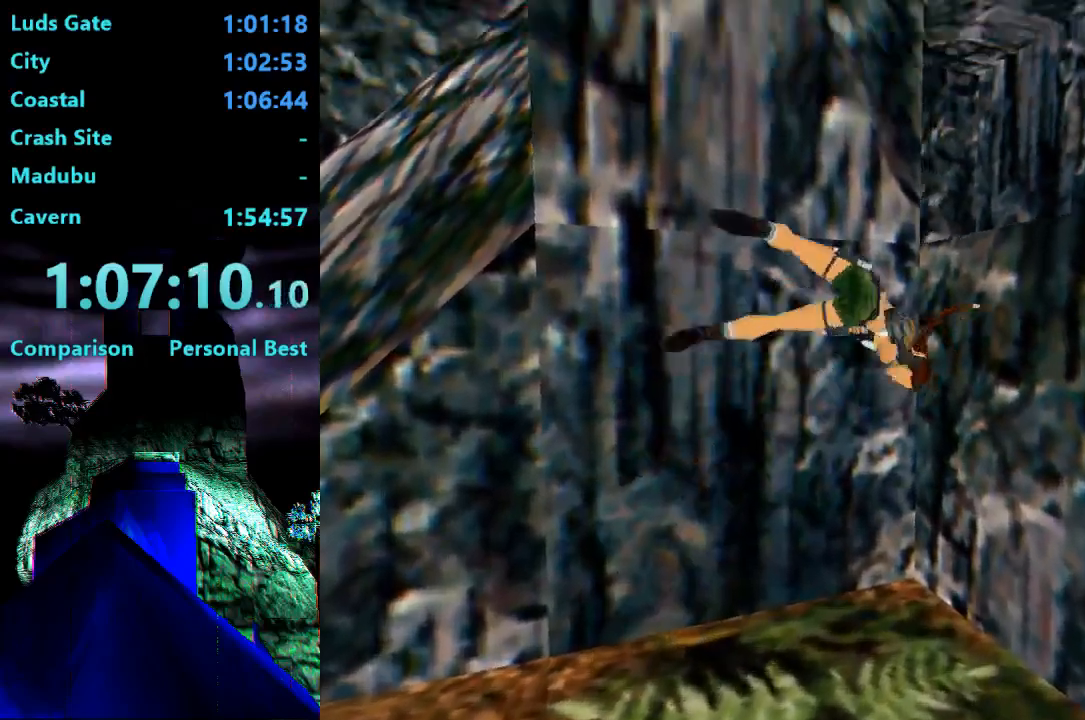
{"buttons": ["CIRCLE"], "right_stick": "center", "events": [[83, "CIRCLE", "down"]]}